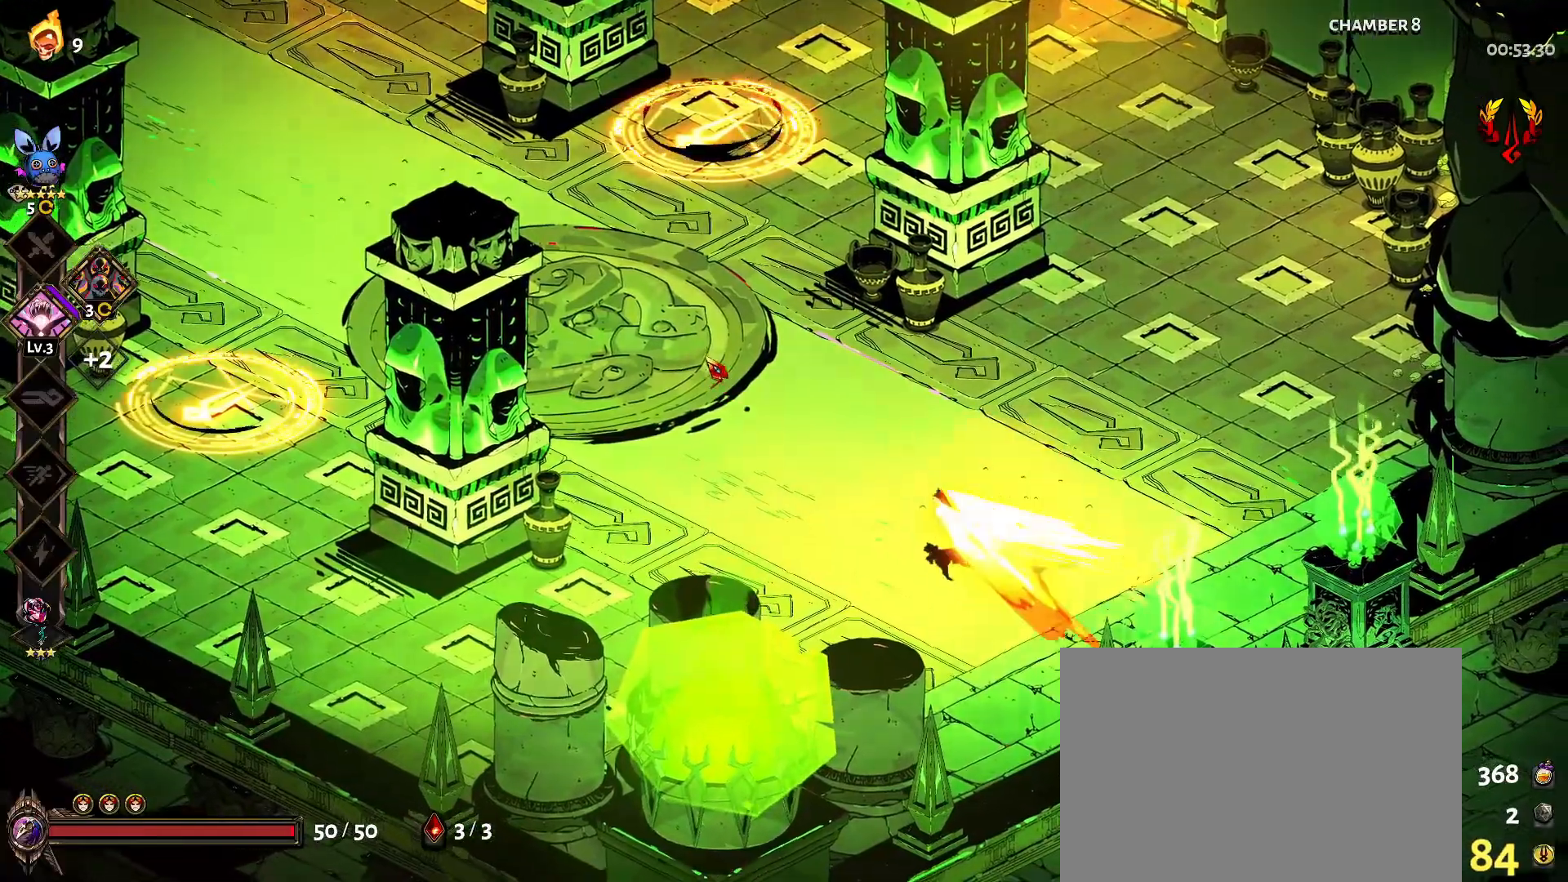
Gameplay with keyboard and mouse; each line is a JSON object with the keys and mouse buttons held at the frame after it. "events" lists presses ("down") and releases ("up") of "a", "caps_lock", "d", "e", "q", "s", "shift", "space", "tab", "w", "mouse_left", "mouse_wheel" and "mouse_right" between this image and that frame as [ms after this image, input, new state], when the widget could be followed in between. "mouse_left", "mouse_wheel", "mouse_right" = the "left", "wheel", "right" buttons of the "mouse" list. No other keys are recorded. "wheel" means that the mouse wheel is clicked or scrolled. "mouse_move" is the direction in which the mouse moves at that frame (one of eight, or "still"), when it could be read.
{"keys": ["a"], "mouse": ["right"], "mouse_move": "down", "events": [[17, "space", "up"], [67, "a", "up"], [117, "space", "down"], [250, "space", "up"], [400, "a", "down"], [450, "w", "up"], [500, "mouse_right", "down"]]}
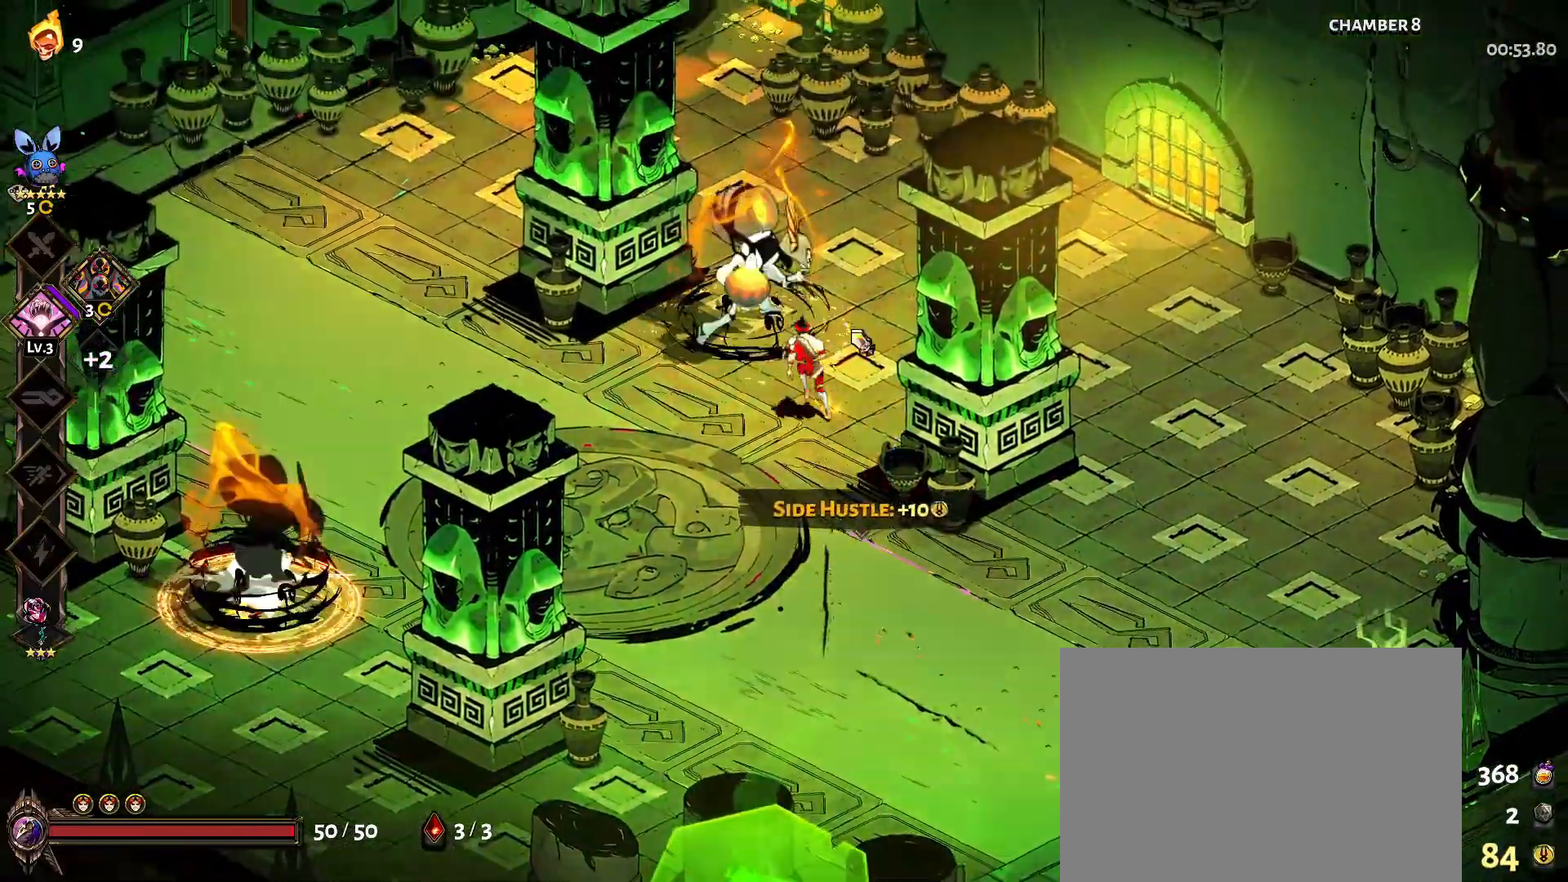
{"keys": ["space", "w"], "mouse": ["left"], "mouse_move": "down", "events": [[183, "a", "up"], [183, "mouse_right", "up"], [267, "w", "down"], [417, "space", "down"], [450, "mouse_left", "down"]]}
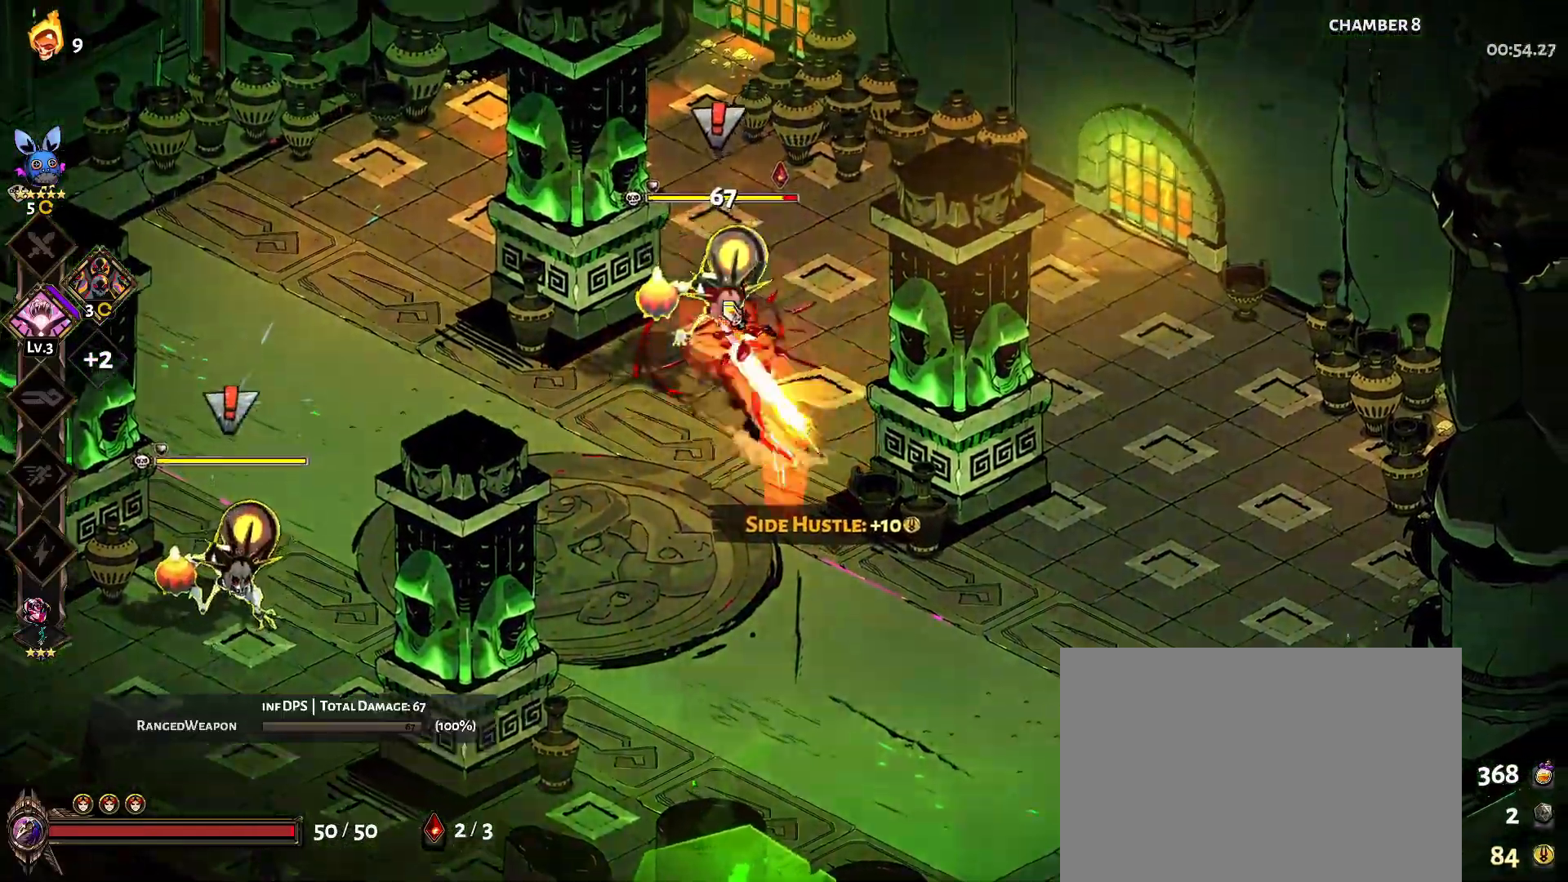
{"keys": ["s"], "mouse": ["wheel"], "mouse_move": "still", "events": [[50, "mouse_left", "up"], [50, "space", "up"], [100, "a", "down"], [100, "mouse_left", "down"], [100, "space", "down"], [150, "w", "up"], [200, "space", "up"], [233, "mouse_left", "up"], [283, "s", "down"], [333, "mouse_wheel", "down"], [383, "a", "up"]]}
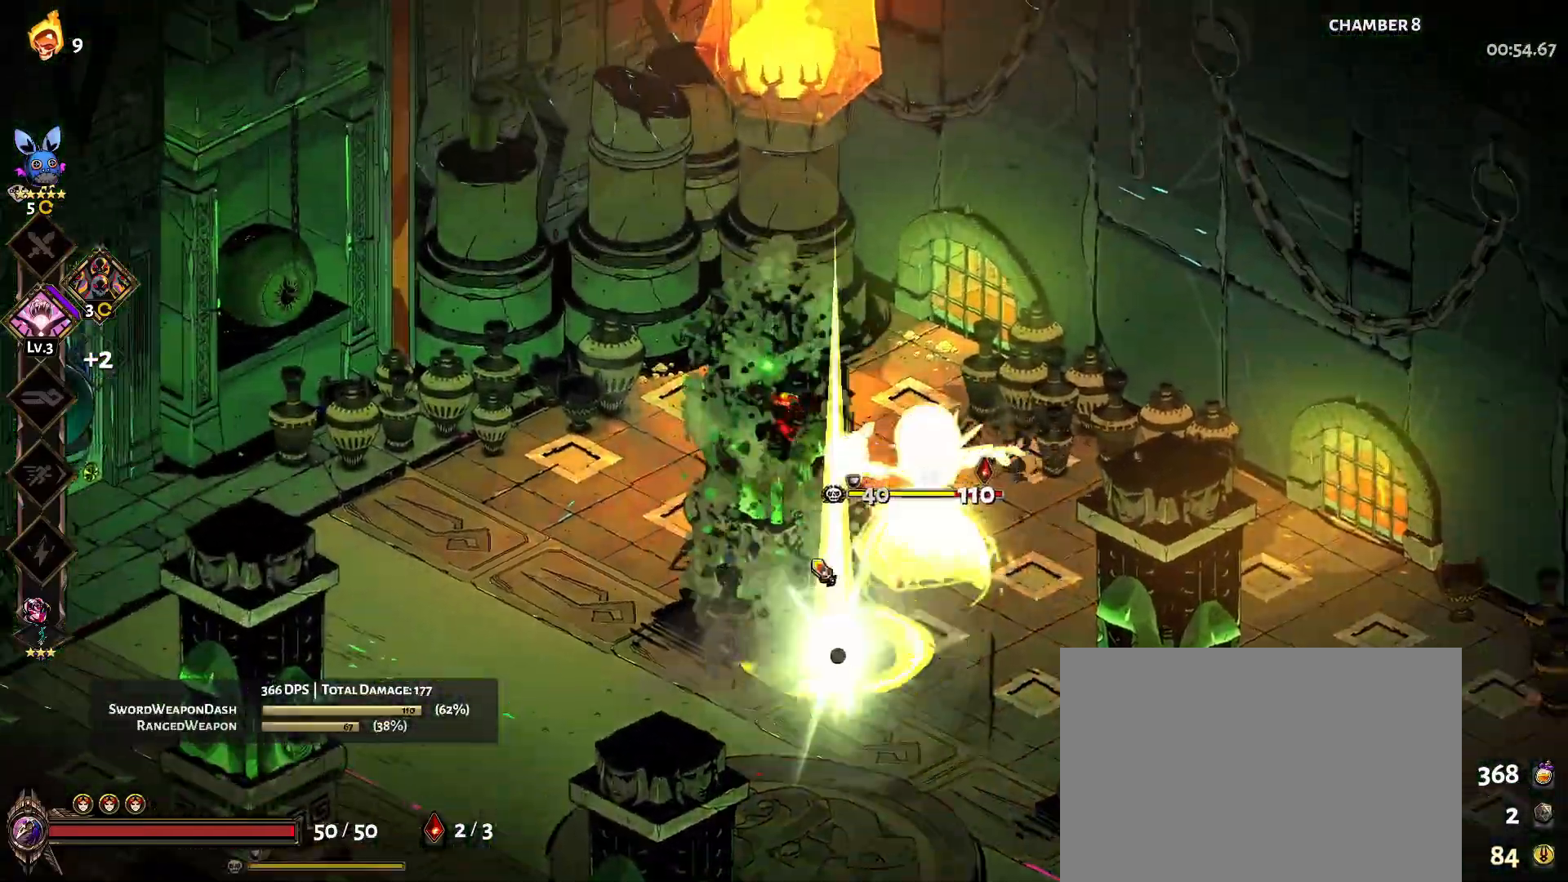
{"keys": ["s", "space"], "mouse": ["left"], "mouse_move": "still", "events": [[17, "mouse_wheel", "up"], [167, "d", "down"], [350, "d", "up"], [450, "mouse_left", "down"], [450, "space", "down"]]}
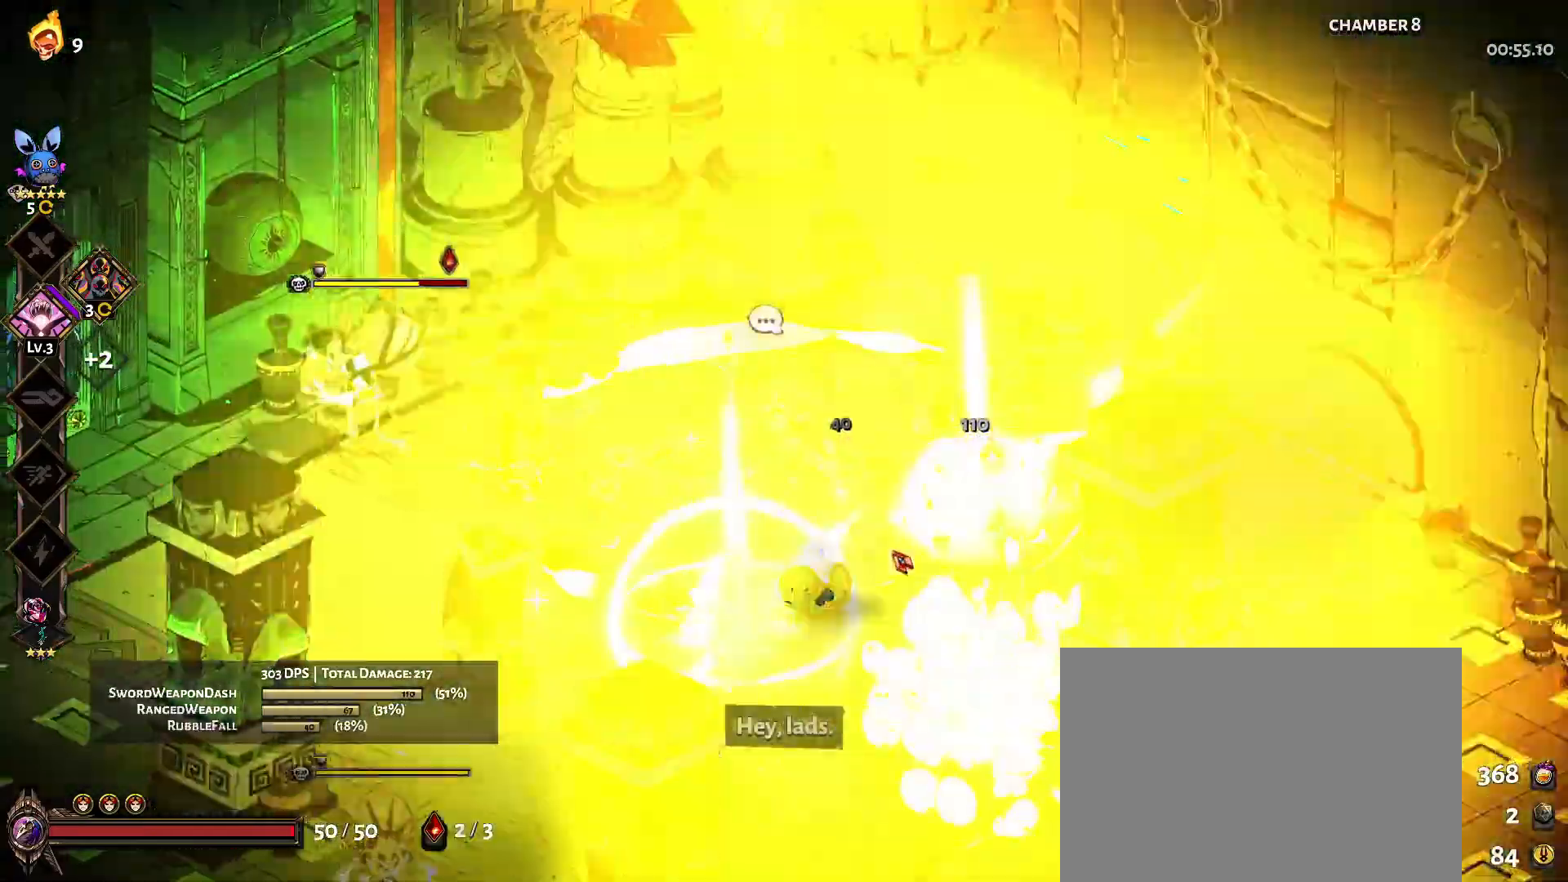
{"keys": ["a", "s", "space"], "mouse": ["left"], "mouse_move": "left", "events": [[83, "mouse_left", "up"], [83, "space", "up"], [133, "space", "down"], [217, "a", "down"], [267, "space", "up"], [317, "space", "down"], [367, "mouse_left", "down"]]}
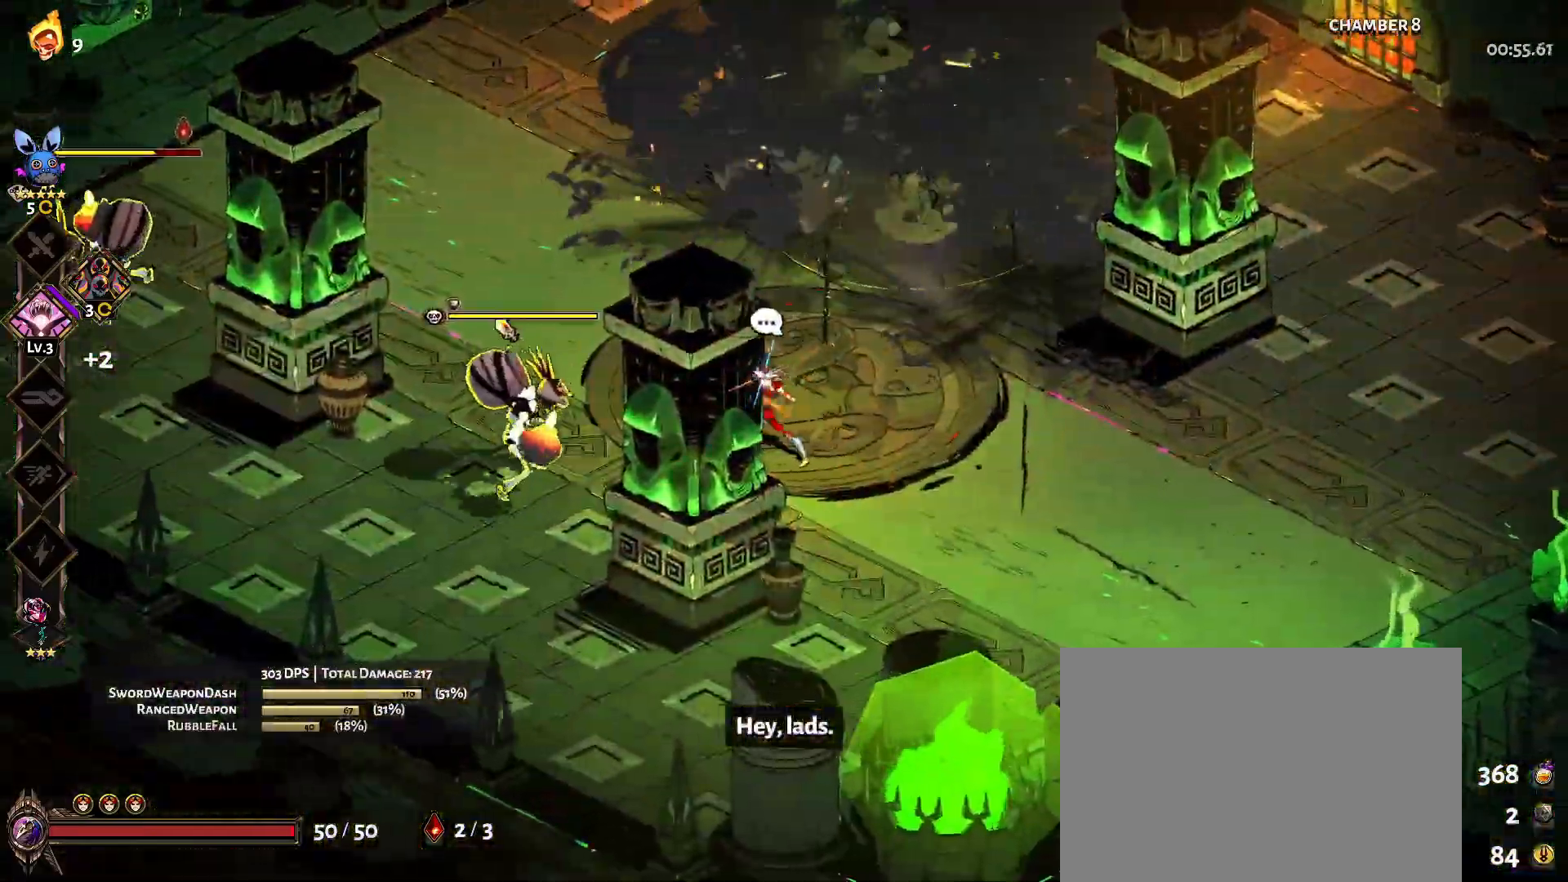
{"keys": ["a", "s"], "mouse": [], "mouse_move": "down-right", "events": [[17, "space", "up"], [50, "mouse_left", "up"], [200, "mouse_wheel", "down"], [333, "mouse_wheel", "up"]]}
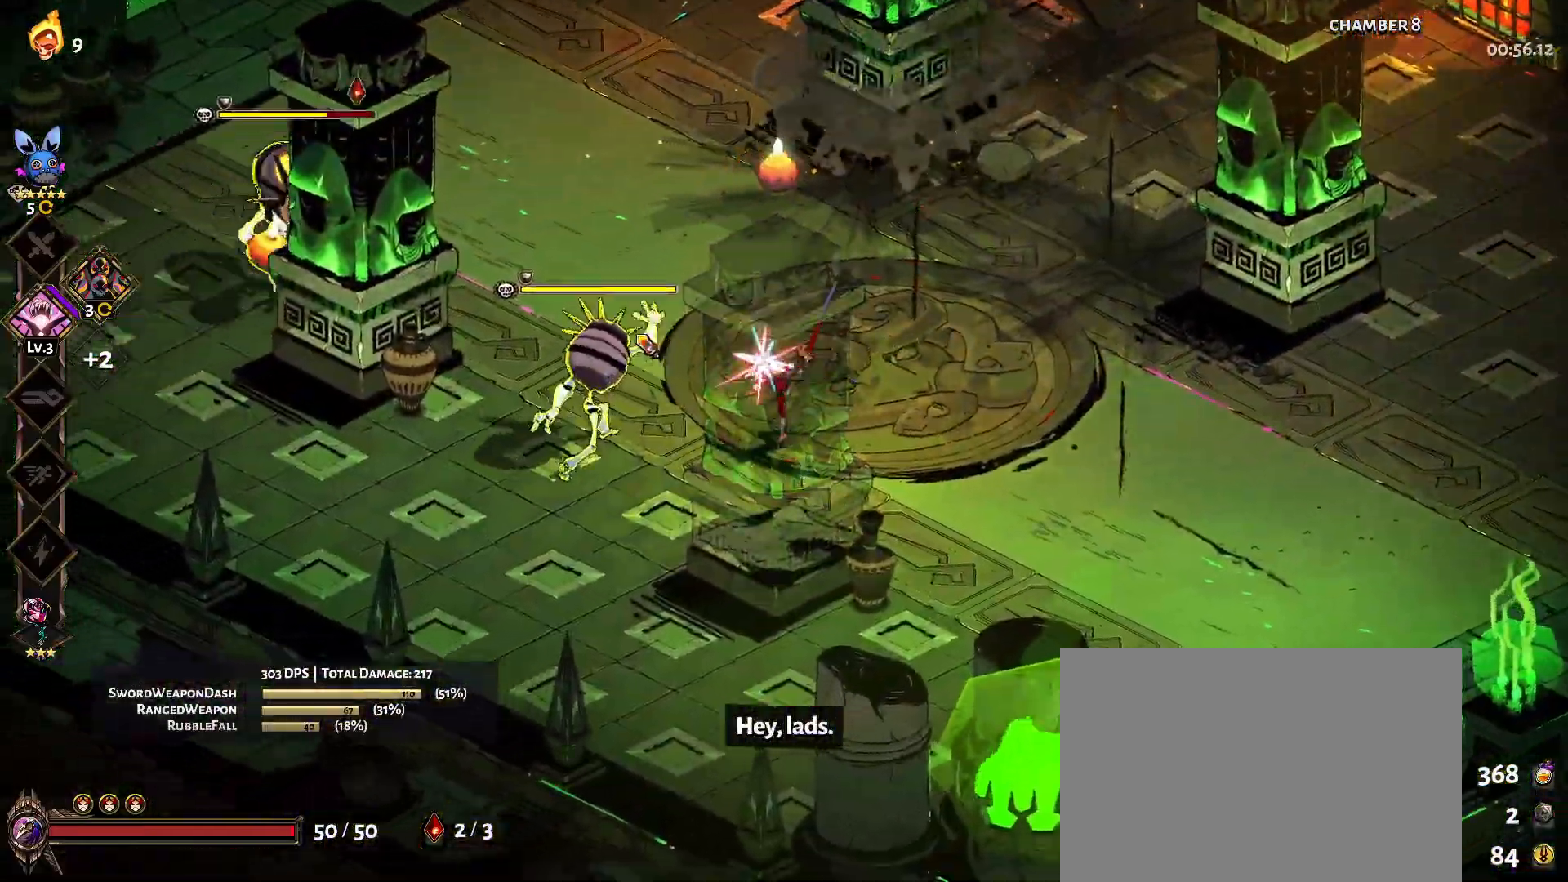
{"keys": ["a", "space"], "mouse": [], "mouse_move": "right", "events": [[117, "space", "down"], [167, "mouse_left", "down"], [217, "space", "up"], [300, "mouse_left", "up"], [300, "s", "up"], [300, "space", "down"], [350, "mouse_left", "down"], [500, "mouse_left", "up"]]}
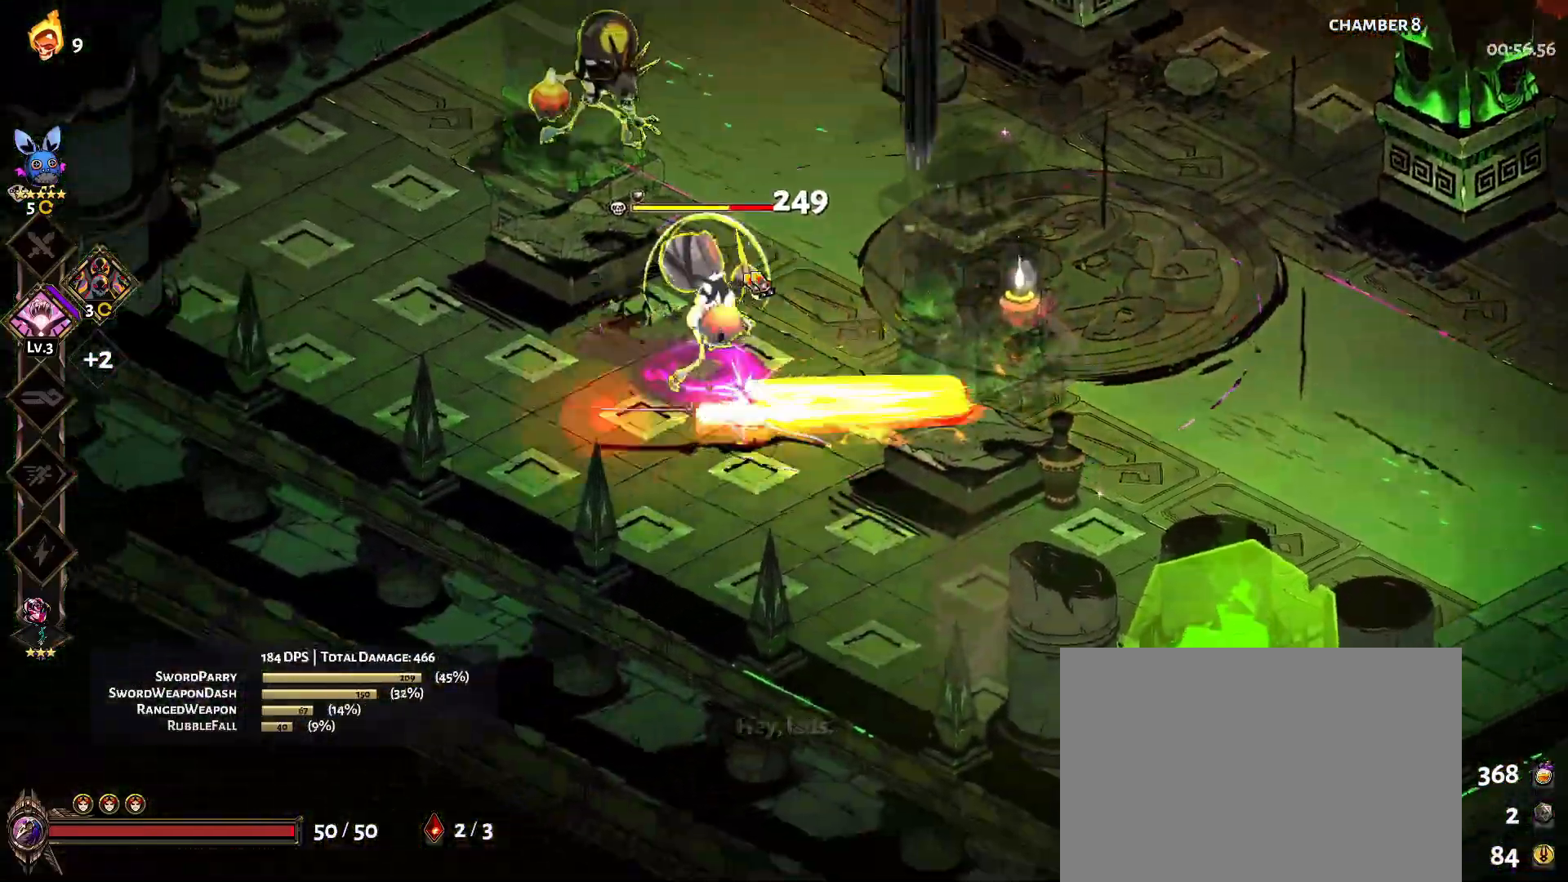
{"keys": ["d"], "mouse": [], "mouse_move": "down-right", "events": [[83, "space", "up"], [133, "mouse_wheel", "down"], [267, "mouse_wheel", "up"], [367, "d", "down"], [417, "a", "up"]]}
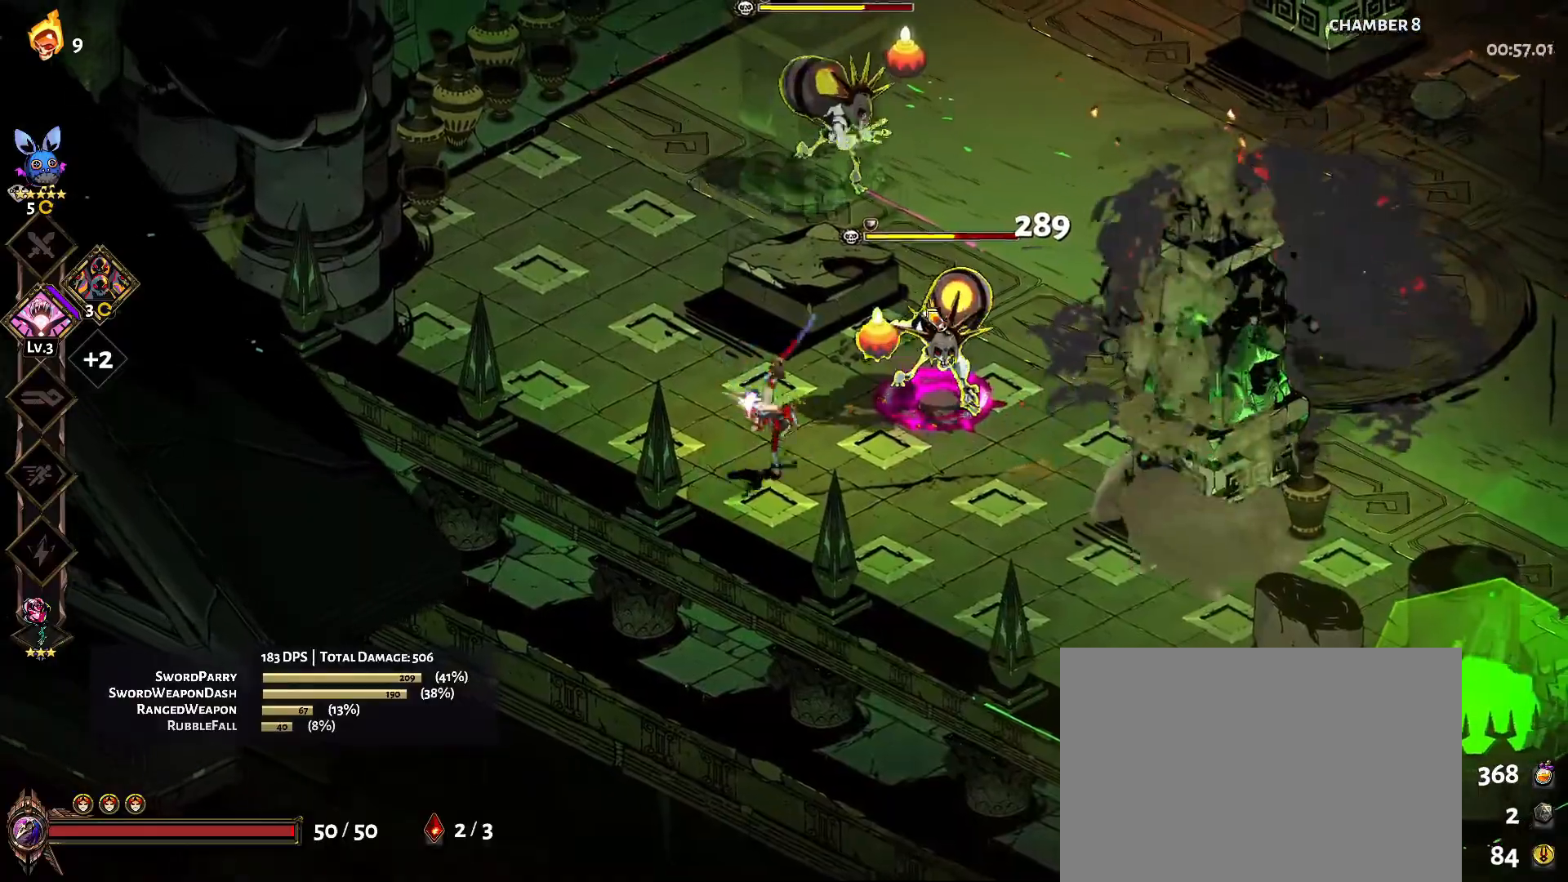
{"keys": ["d", "space", "w"], "mouse": ["left"], "mouse_move": "left", "events": [[150, "space", "down"], [150, "w", "down"], [200, "mouse_left", "down"], [333, "mouse_left", "up"], [333, "space", "up"], [383, "mouse_left", "down"], [383, "space", "down"]]}
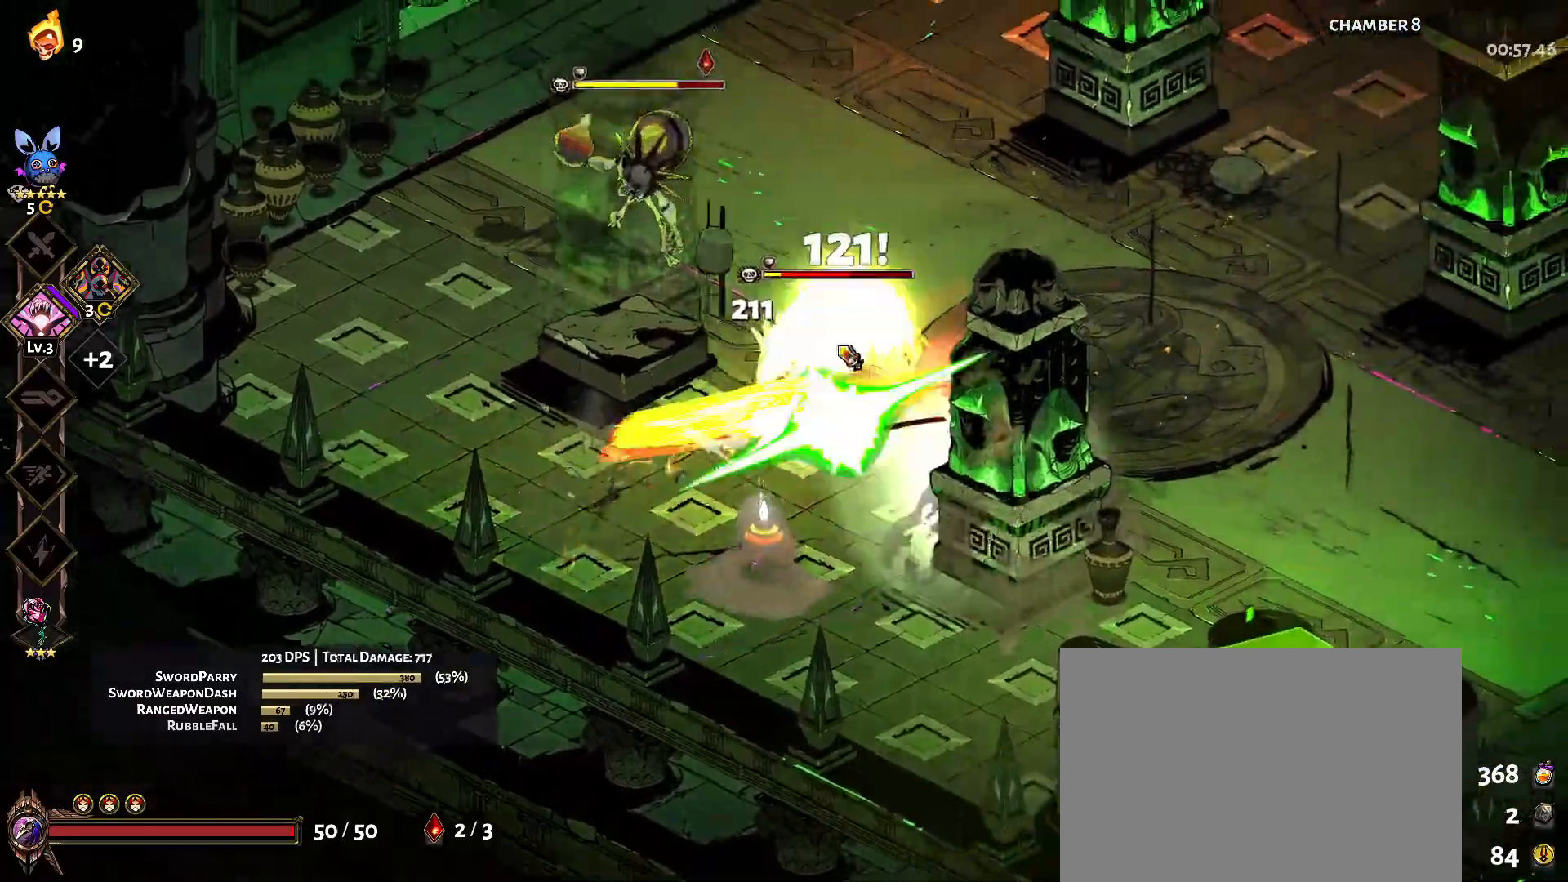
{"keys": ["a", "d"], "mouse": [], "mouse_move": "down-left", "events": [[17, "mouse_left", "up"], [17, "space", "up"], [67, "space", "down"], [217, "space", "up"], [300, "mouse_right", "down"], [483, "a", "down"], [483, "mouse_right", "up"], [483, "w", "up"]]}
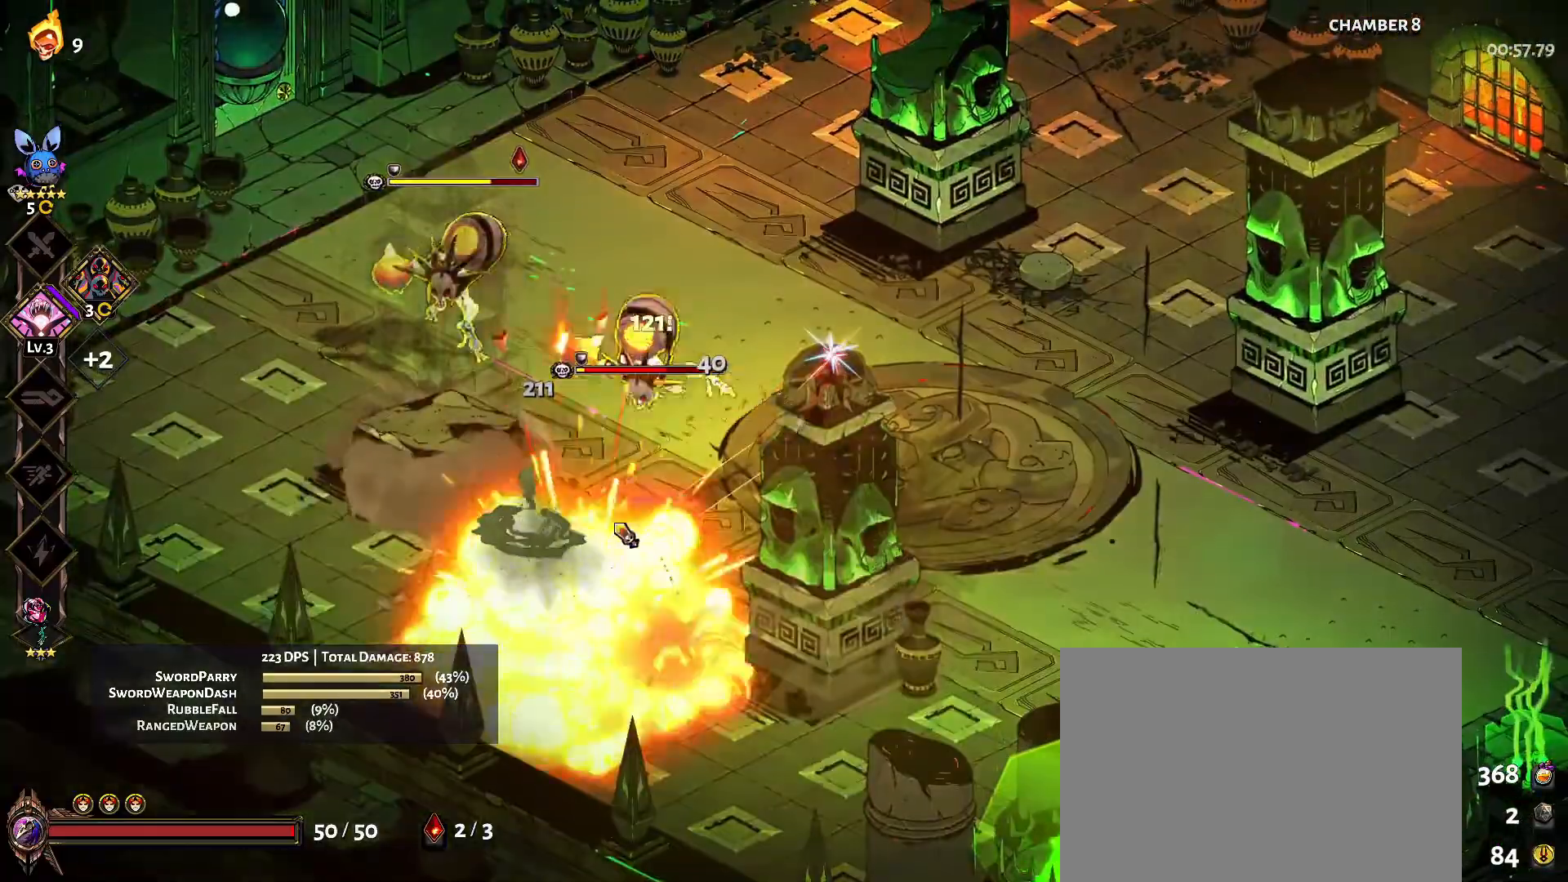
{"keys": ["a", "s", "space"], "mouse": [], "mouse_move": "right", "events": [[33, "d", "up"], [133, "s", "down"], [217, "space", "down"], [317, "mouse_left", "down"], [367, "space", "up"], [417, "space", "down"], [467, "mouse_left", "up"]]}
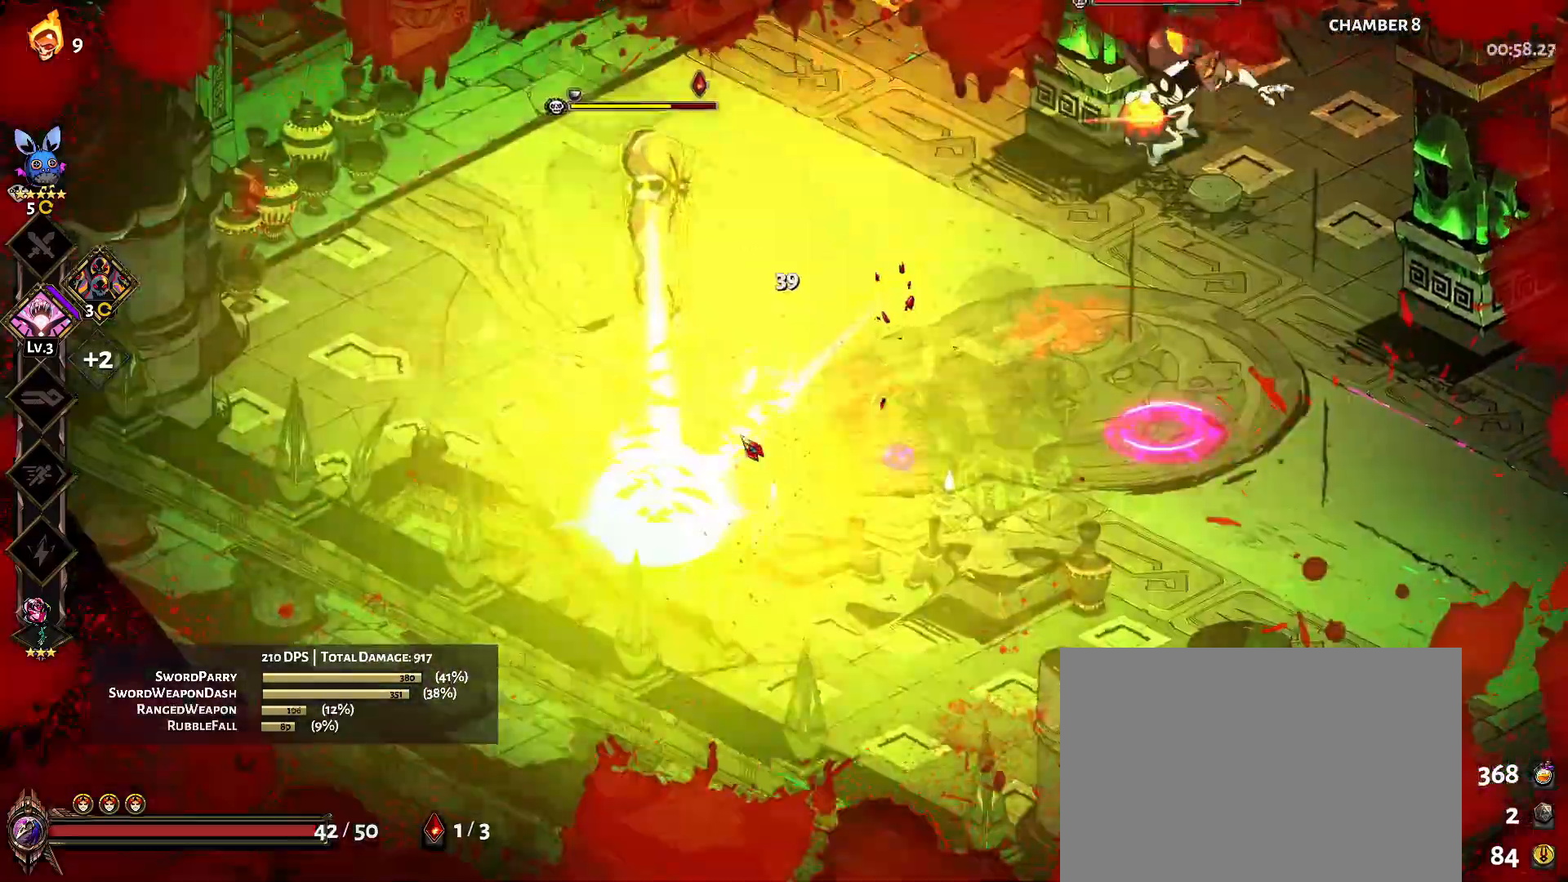
{"keys": ["a"], "mouse": [], "mouse_move": "left", "events": [[50, "mouse_left", "down"], [50, "space", "up"], [150, "mouse_left", "up"], [467, "s", "up"]]}
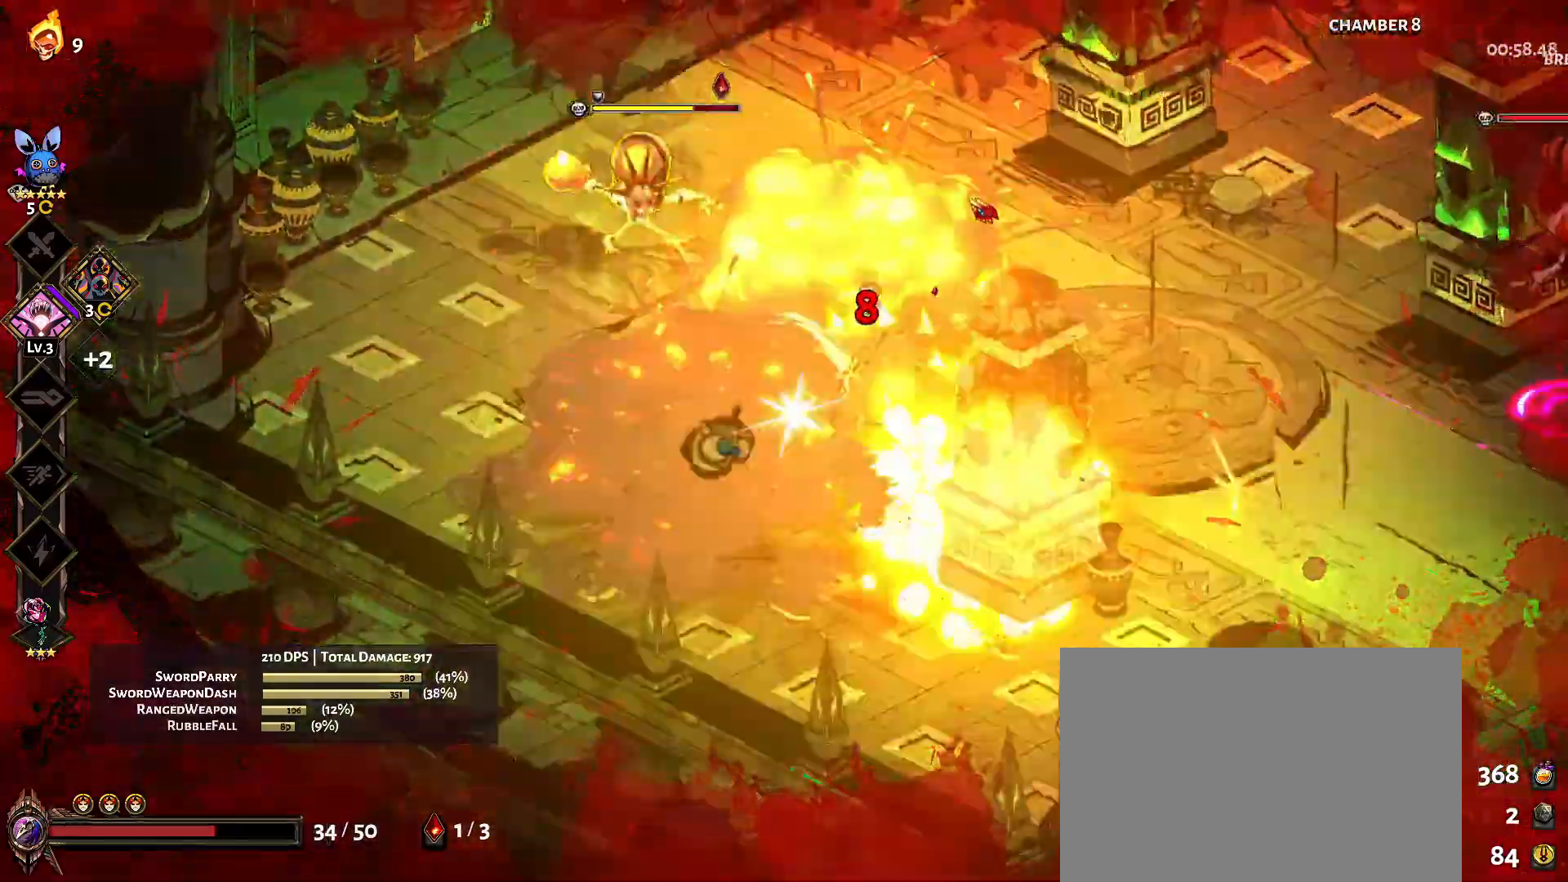
{"keys": ["a", "w"], "mouse": [], "mouse_move": "down", "events": [[17, "a", "up"], [67, "w", "down"], [117, "space", "down"], [250, "mouse_left", "down"], [300, "space", "up"], [450, "mouse_left", "up"], [500, "a", "down"]]}
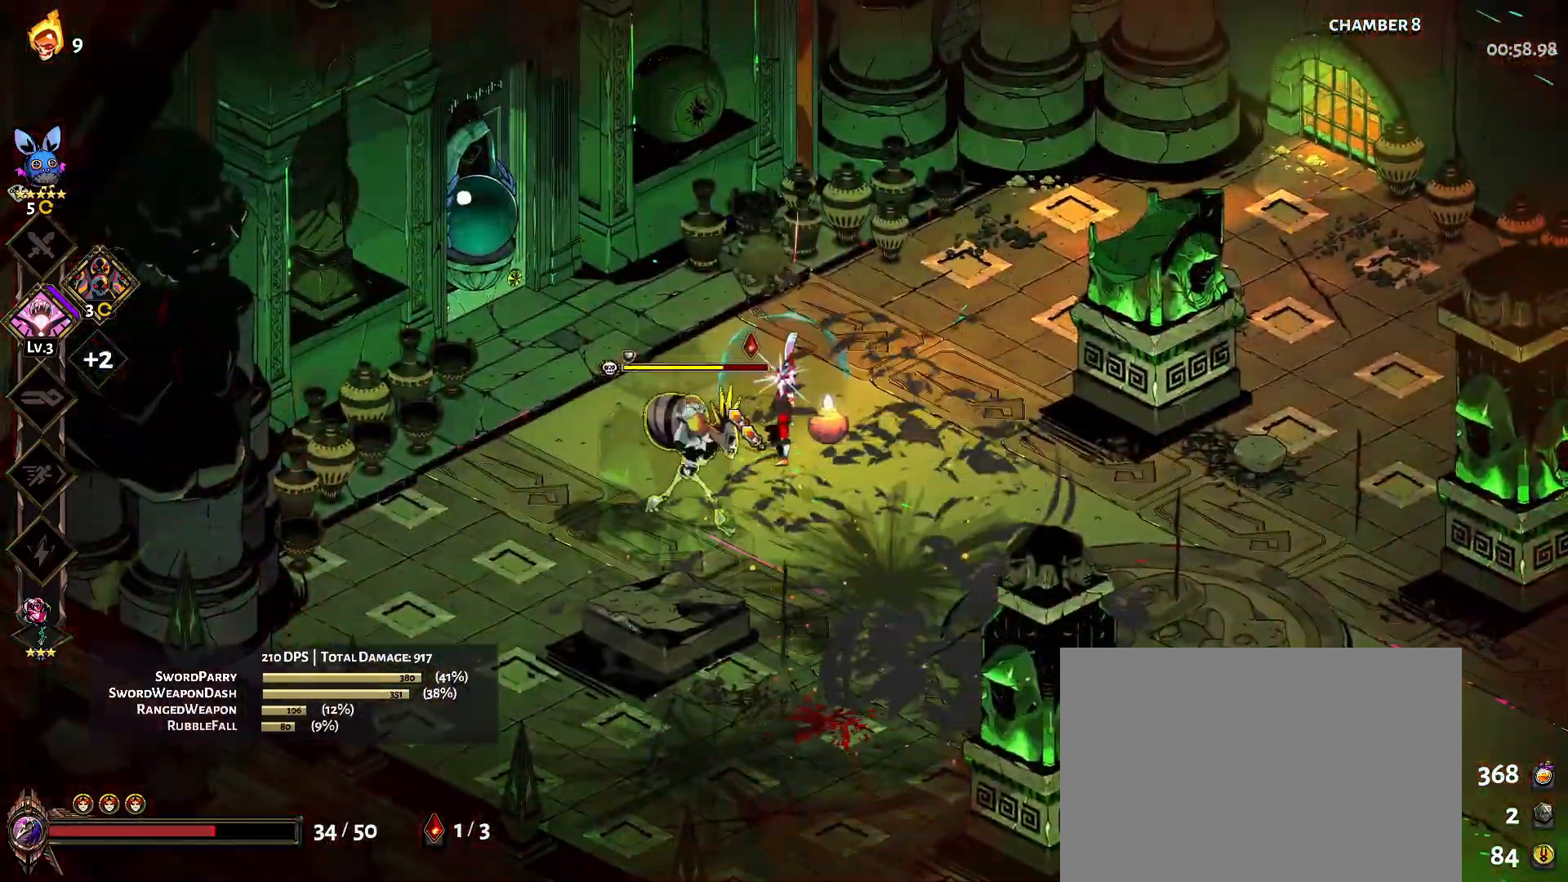
{"keys": ["a", "s"], "mouse": [], "mouse_move": "right", "events": [[33, "w", "up"], [83, "mouse_wheel", "down"], [133, "s", "down"], [233, "mouse_wheel", "up"], [367, "a", "up"], [500, "a", "down"]]}
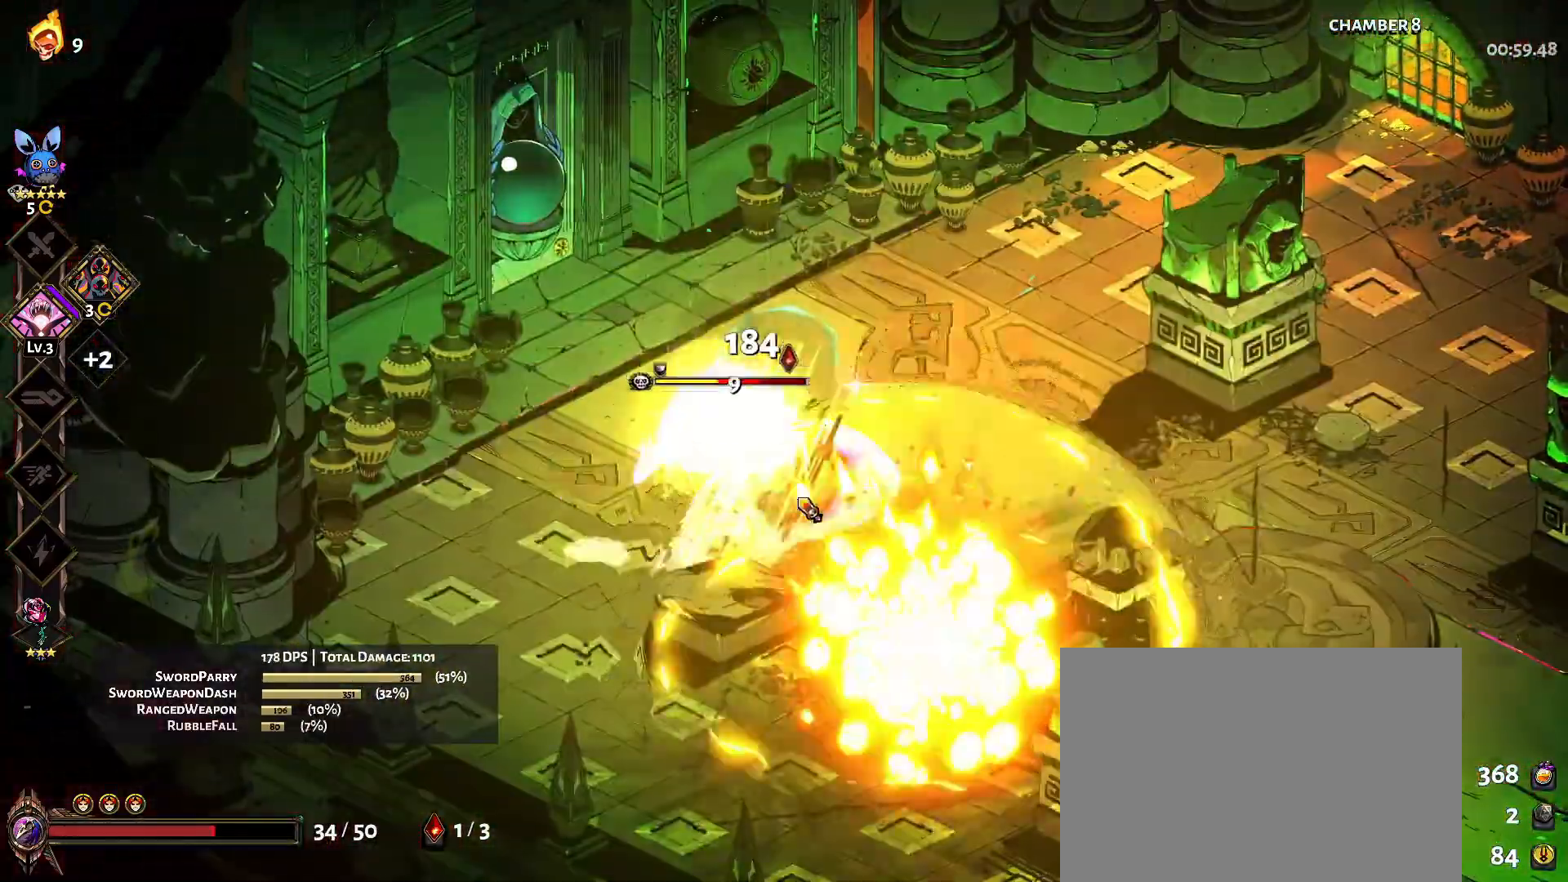
{"keys": ["d"], "mouse": [], "mouse_move": "up-right", "events": [[50, "space", "down"], [100, "mouse_left", "down"], [233, "a", "up"], [233, "d", "down"], [233, "mouse_left", "up"], [233, "s", "up"], [233, "space", "up"], [283, "space", "down"], [333, "mouse_left", "down"], [433, "space", "up"], [467, "mouse_left", "up"]]}
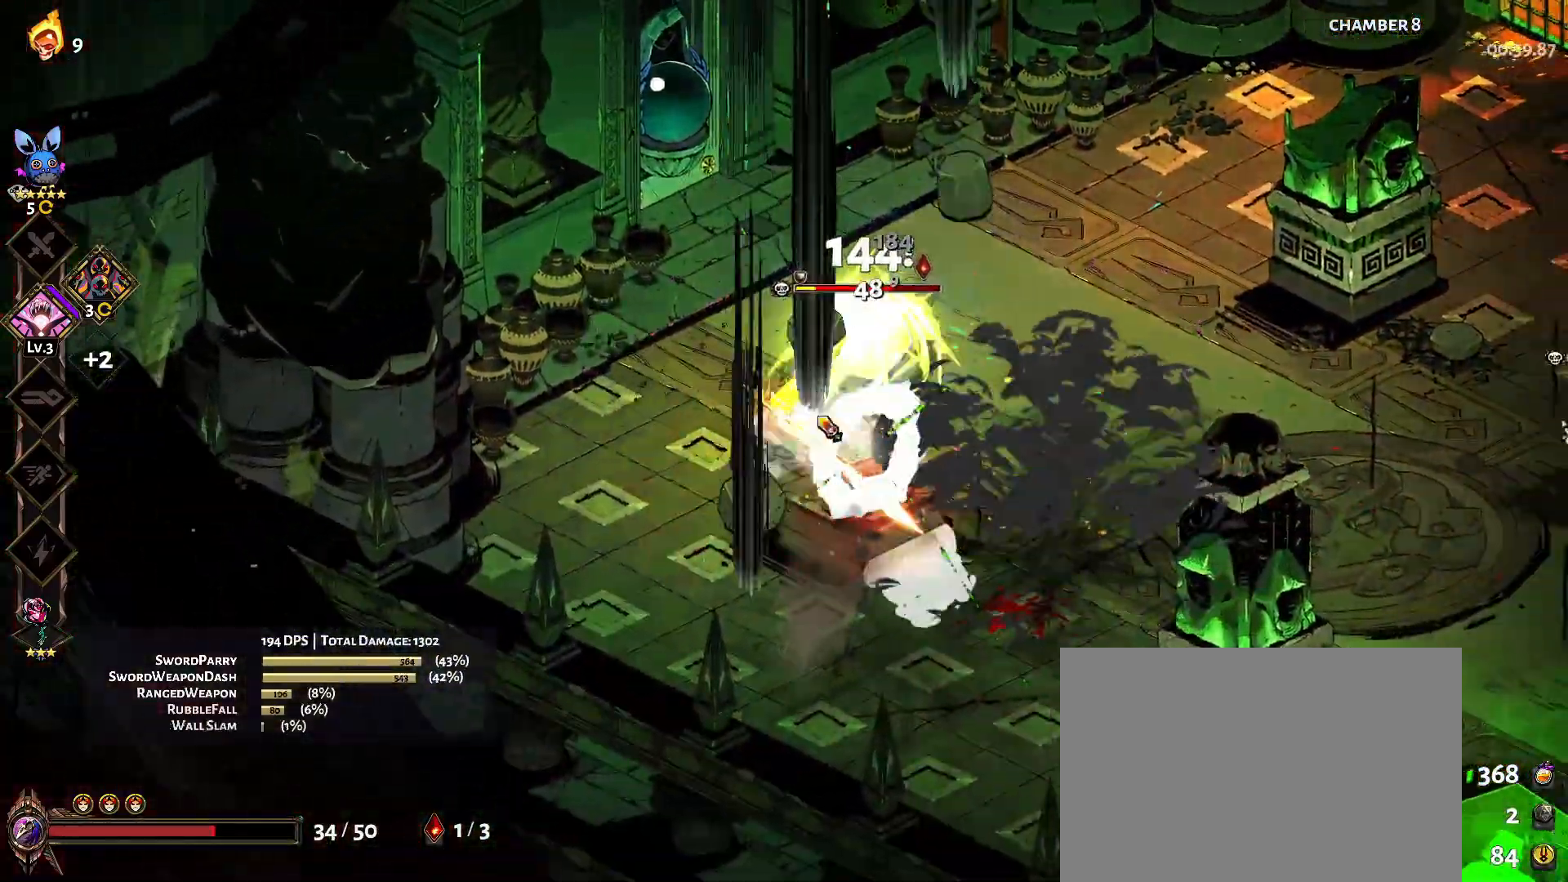
{"keys": ["a"], "mouse": [], "mouse_move": "left", "events": [[117, "mouse_wheel", "down"], [250, "mouse_wheel", "up"], [300, "a", "down"], [300, "d", "up"]]}
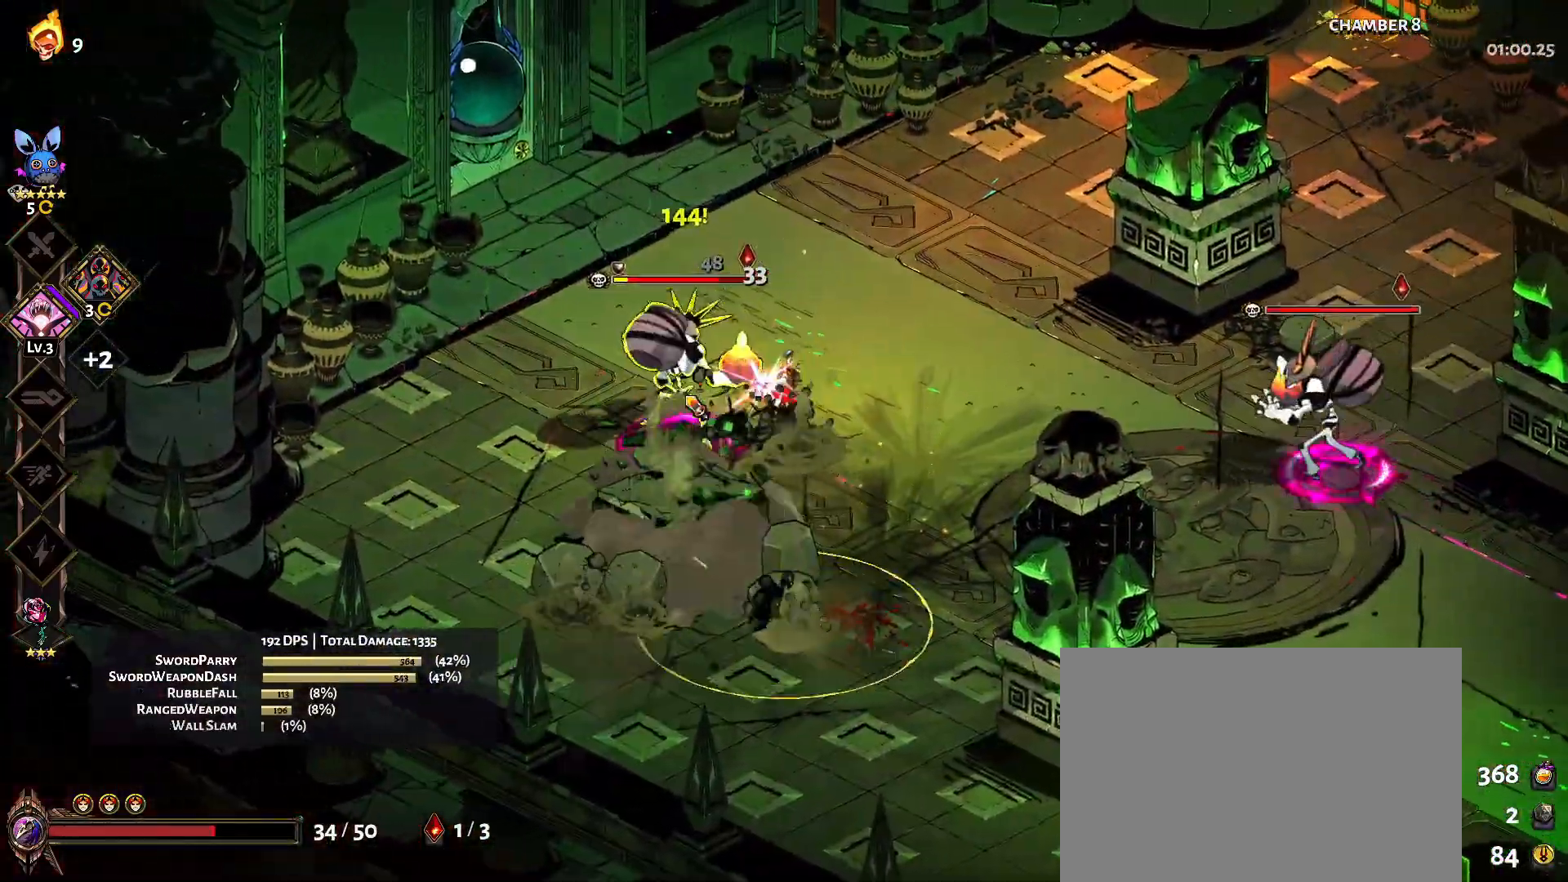
{"keys": ["a"], "mouse": [], "mouse_move": "right", "events": [[33, "space", "down"], [83, "mouse_left", "down"], [183, "space", "up"], [217, "mouse_left", "up"], [267, "space", "down"], [317, "mouse_left", "down"], [417, "space", "up"], [467, "mouse_left", "up"]]}
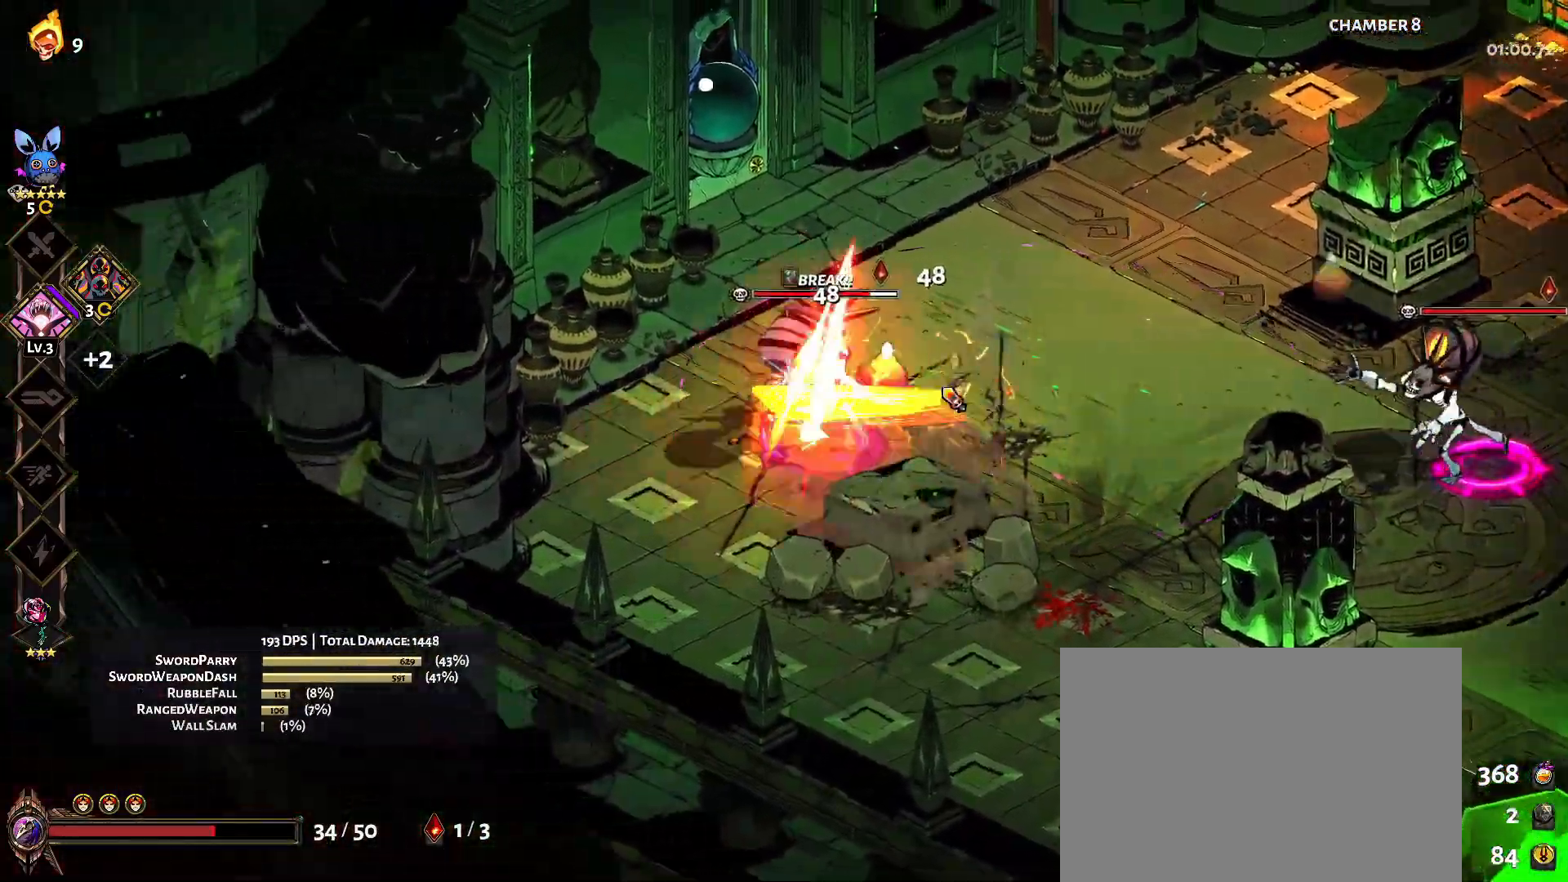
{"keys": ["d", "s"], "mouse": [], "mouse_move": "up", "events": [[100, "mouse_wheel", "down"], [150, "s", "down"], [250, "d", "down"], [250, "mouse_wheel", "up"], [283, "a", "up"]]}
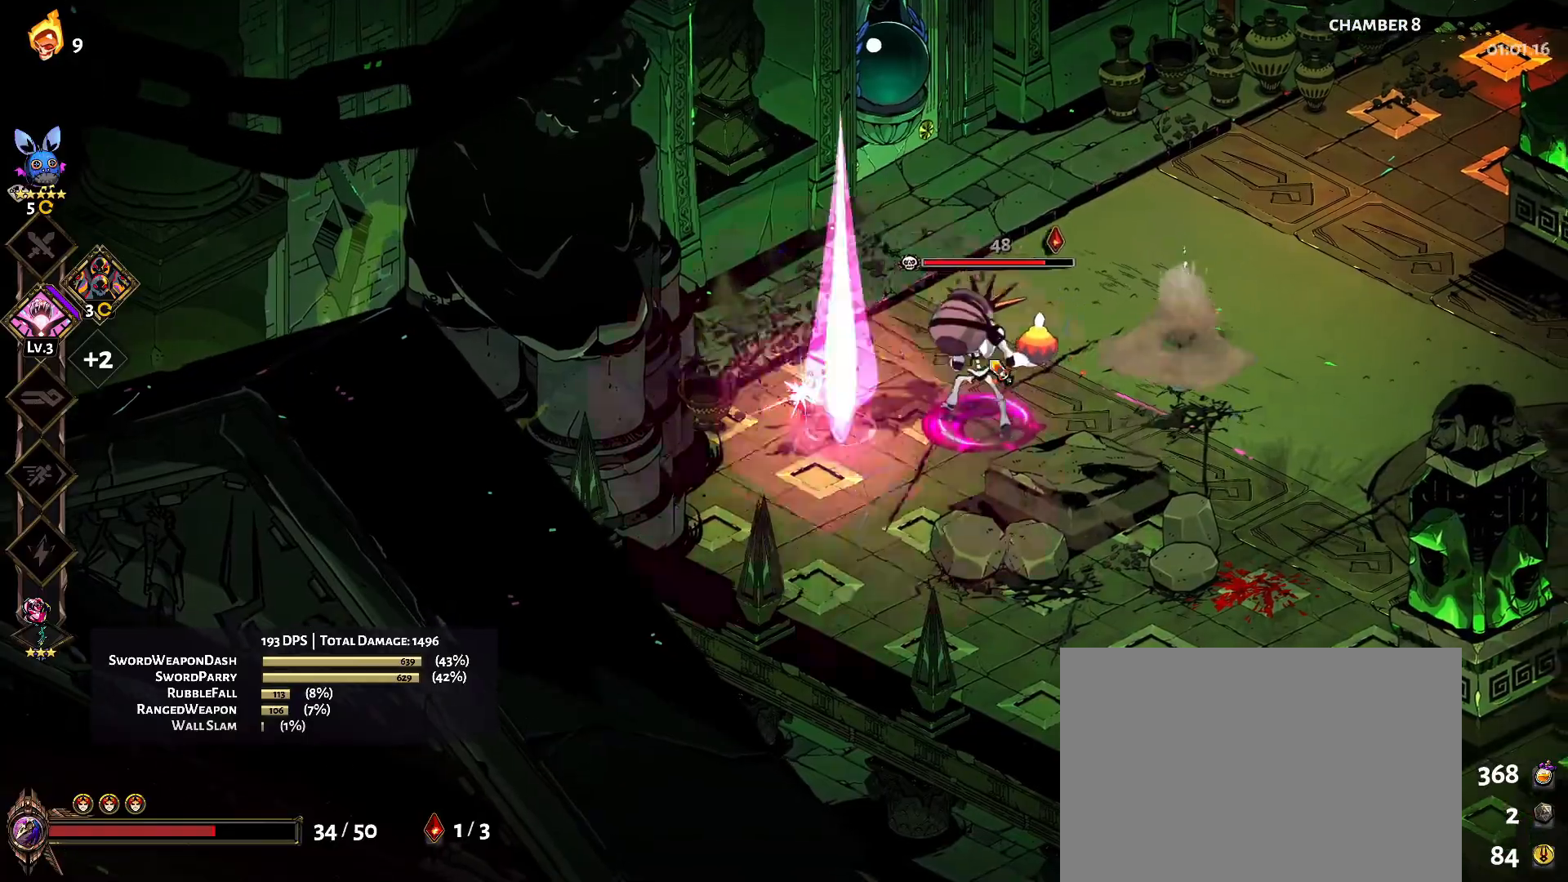
{"keys": ["d"], "mouse": [], "mouse_move": "down-left", "events": [[17, "s", "up"], [117, "mouse_left", "down"], [117, "space", "down"], [250, "mouse_left", "up"], [250, "space", "up"], [300, "space", "down"], [350, "mouse_left", "down"], [450, "space", "up"], [500, "mouse_left", "up"]]}
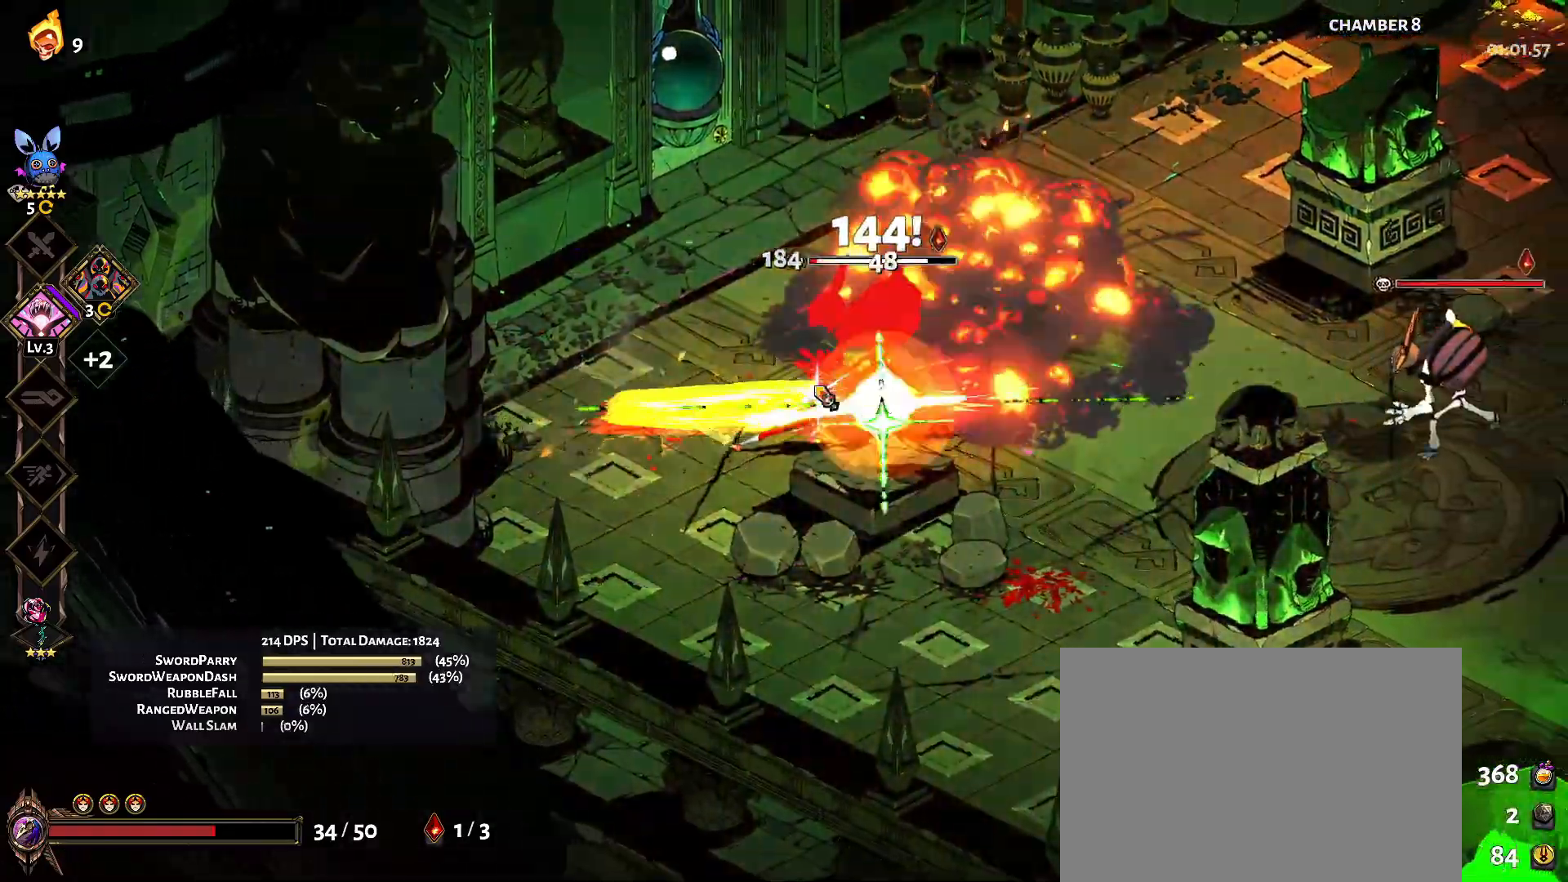
{"keys": ["a", "d"], "mouse": [], "mouse_move": "left", "events": [[133, "mouse_wheel", "down"], [267, "mouse_wheel", "up"], [417, "a", "down"], [417, "d", "up"], [500, "d", "down"]]}
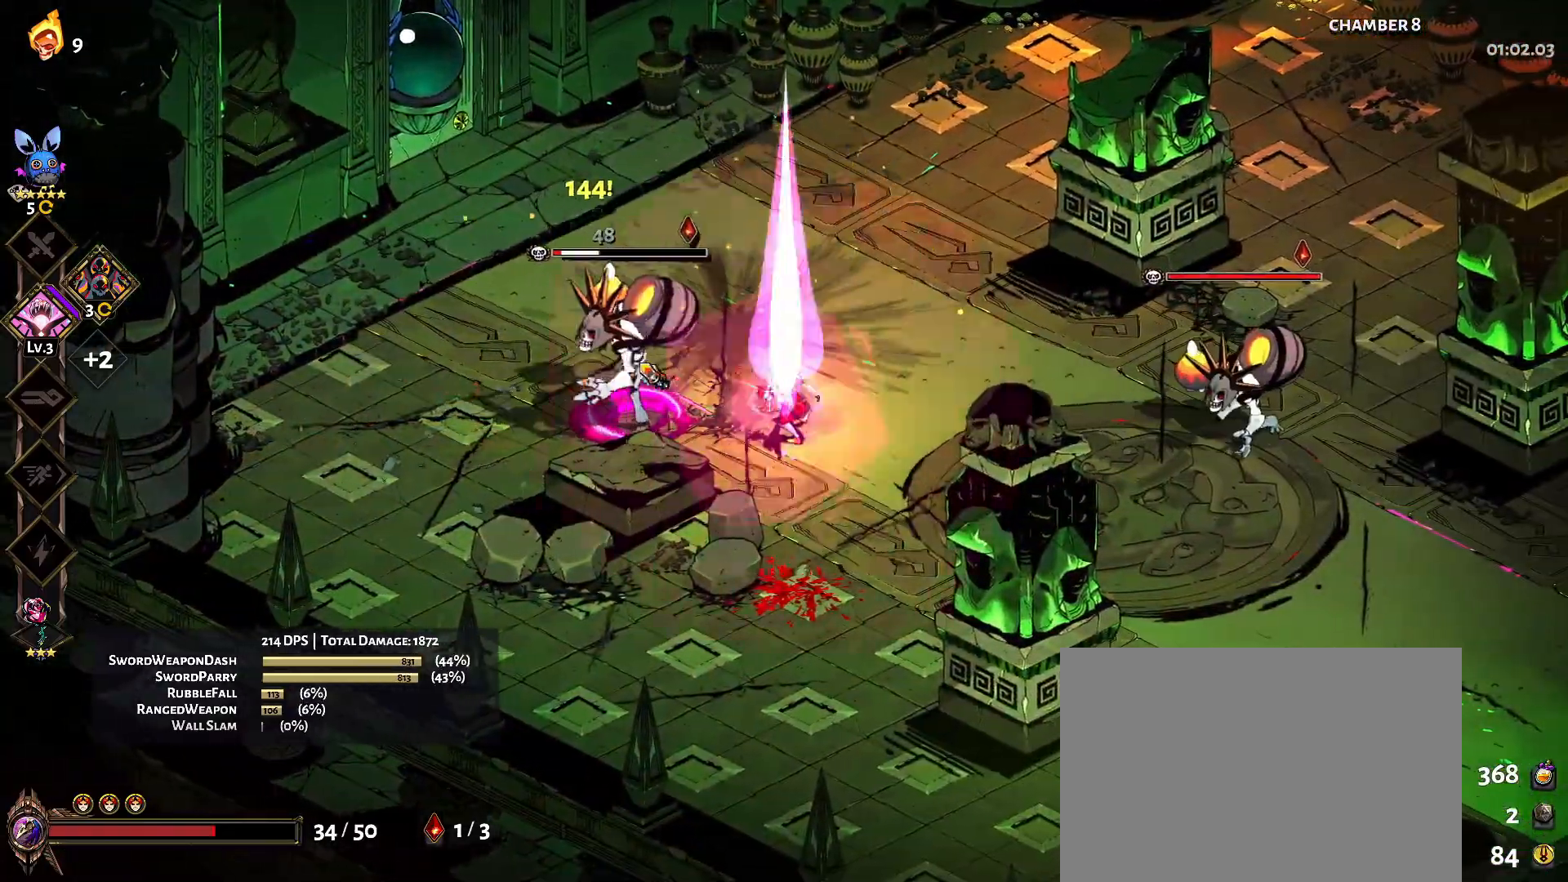
{"keys": ["d"], "mouse": ["left"], "mouse_move": "left", "events": [[50, "a", "up"], [100, "space", "down"], [150, "mouse_left", "down"], [283, "mouse_left", "up"], [283, "space", "up"], [333, "space", "down"], [383, "mouse_left", "down"], [467, "space", "up"]]}